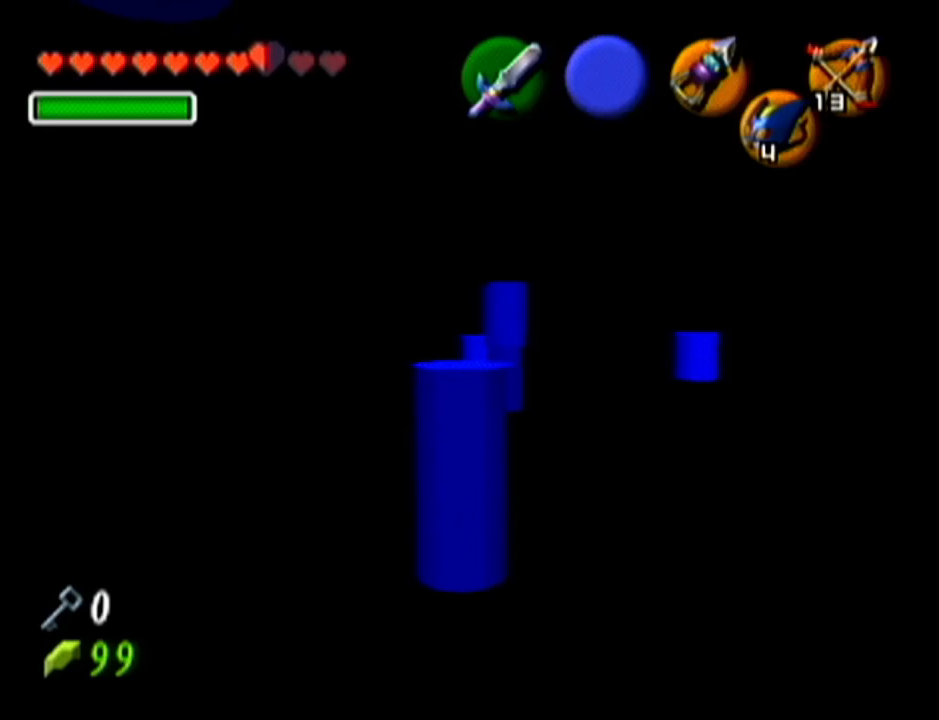
Gameplay with a controller (Nintendo layout); each line is a JSON object with the inputs held at the frame after it. "events" lists button and stick changes between this image and that frame as [ms after this image, input, new state], when the widget could be followed in between. Not read: L3 R3.
{"buttons": [], "left_stick": "down", "events": []}
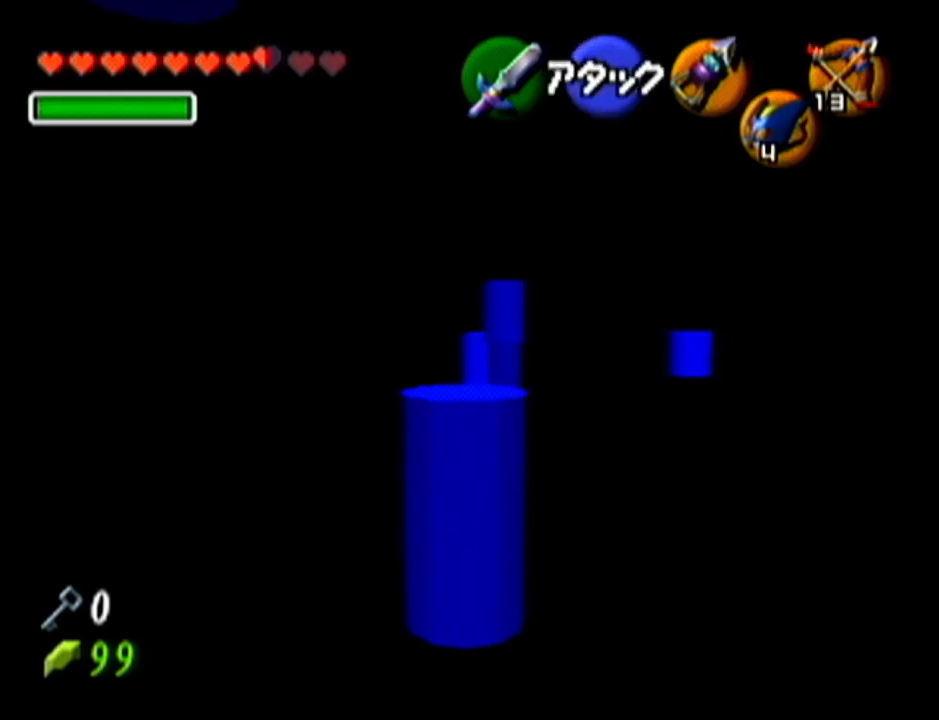
{"buttons": [], "left_stick": "down", "events": []}
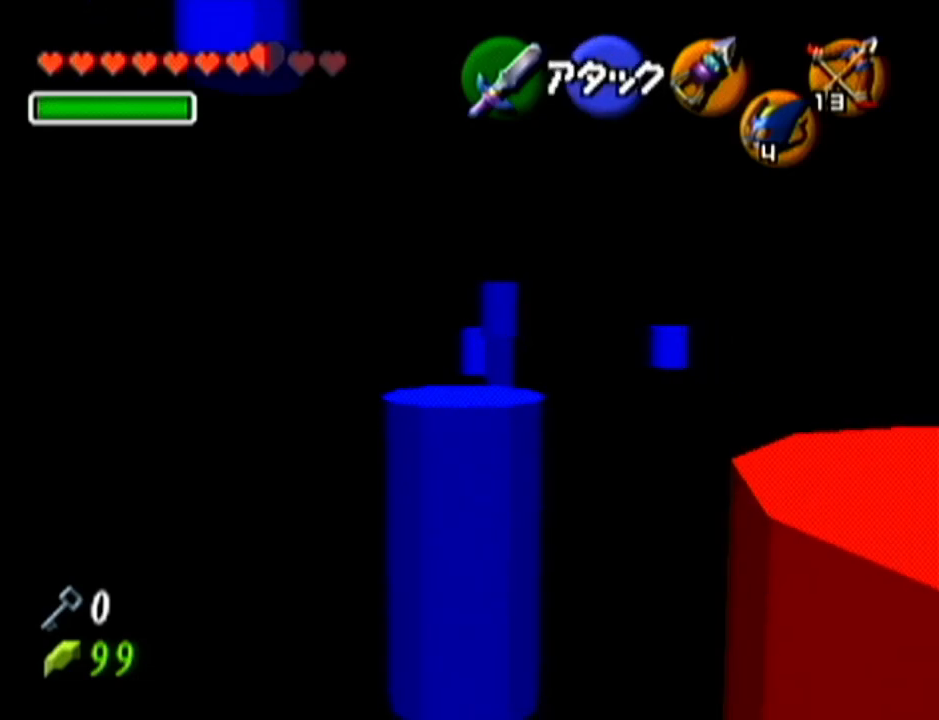
{"buttons": [], "left_stick": "up", "events": [[83, "left_stick", "center"], [150, "left_stick", "up"]]}
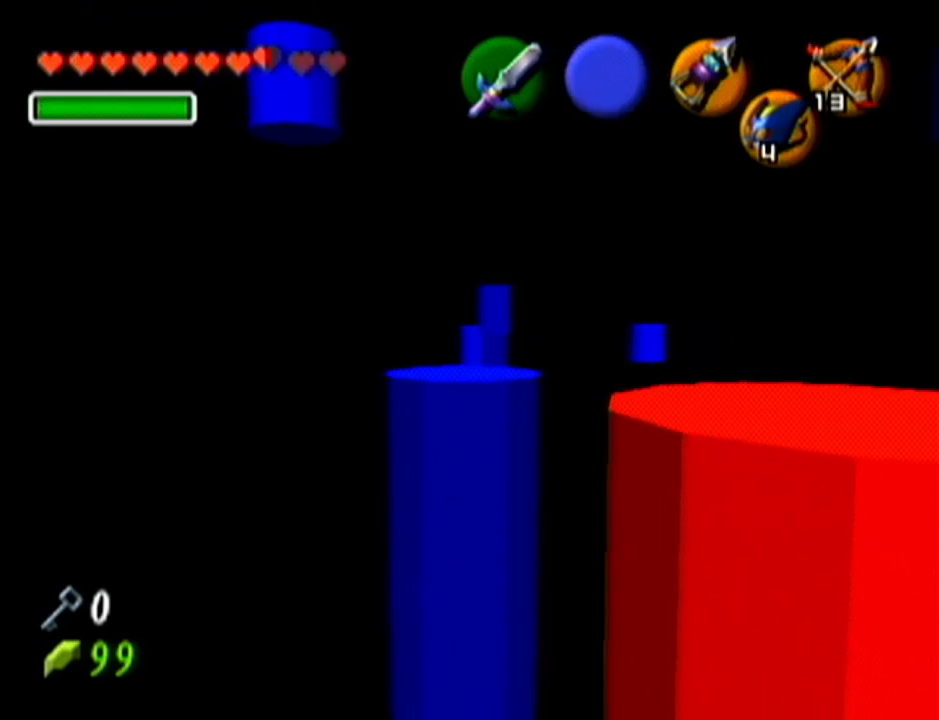
{"buttons": ["Z"], "left_stick": "center", "events": [[50, "Z", "down"], [50, "left_stick", "center"], [150, "left_stick", "right"], [200, "A", "down"], [334, "A", "up"], [367, "left_stick", "center"]]}
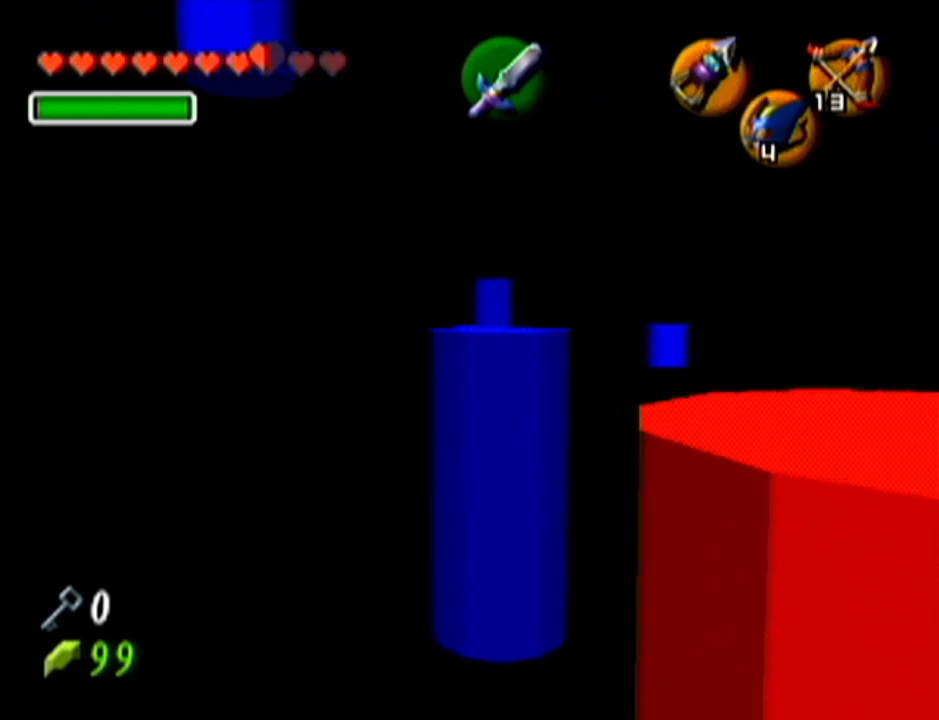
{"buttons": ["Z"], "left_stick": "down", "events": [[484, "left_stick", "down"]]}
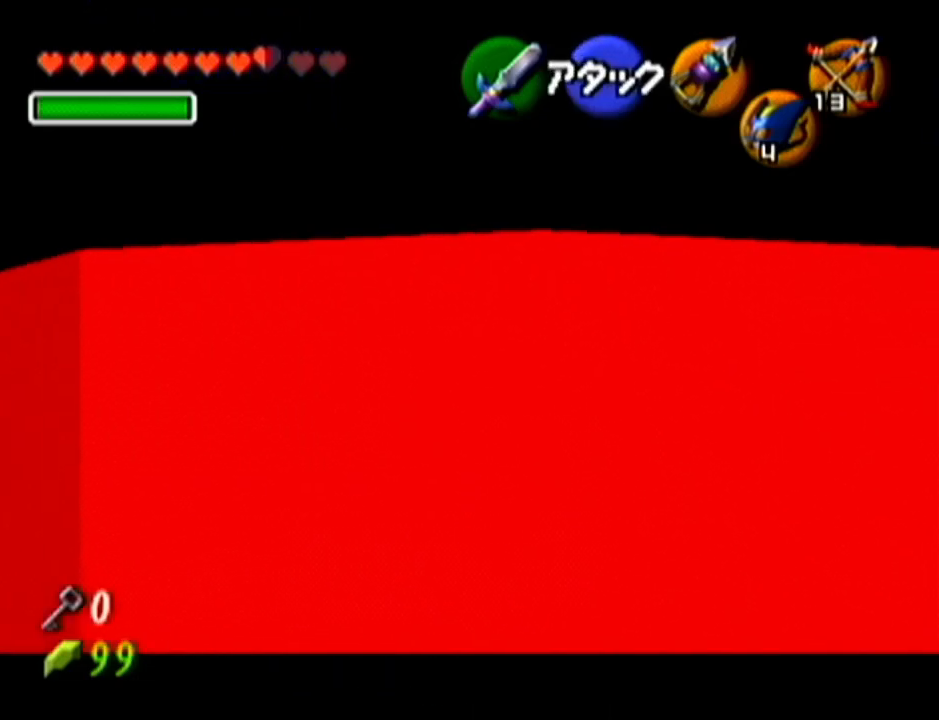
{"buttons": [], "left_stick": "center", "events": [[217, "left_stick", "center"], [401, "Z", "up"]]}
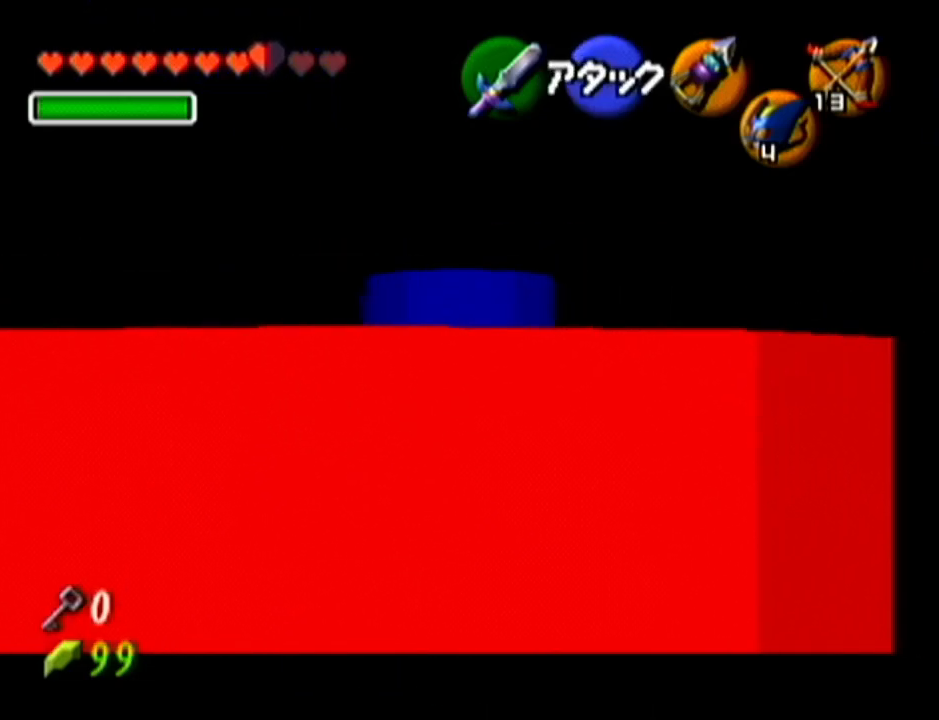
{"buttons": [], "left_stick": "center", "events": []}
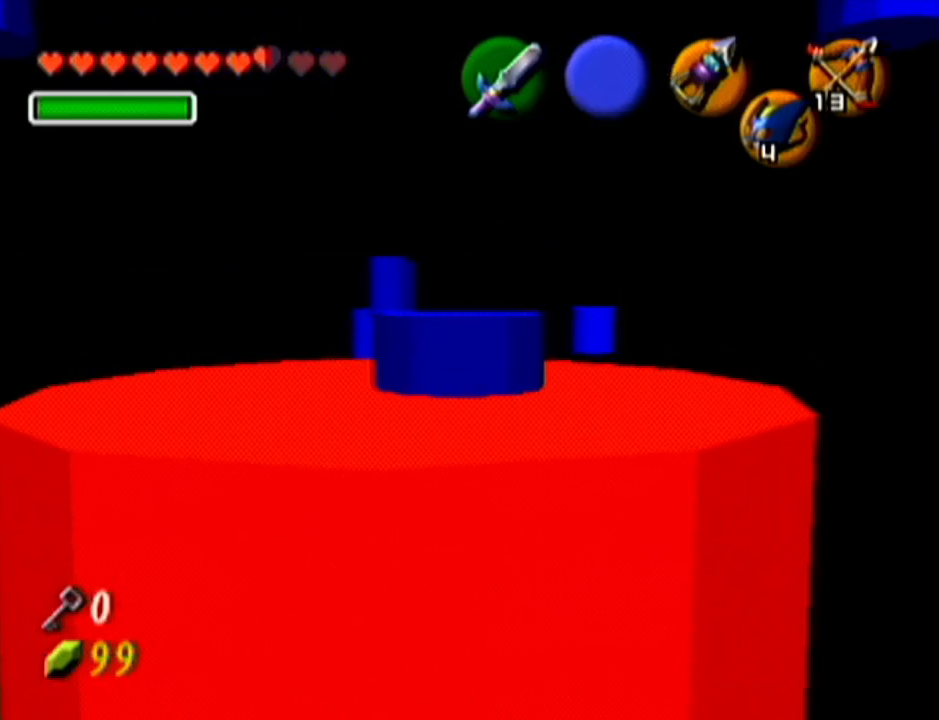
{"buttons": ["Z"], "left_stick": "down-left", "events": [[334, "Z", "down"], [417, "left_stick", "down-left"]]}
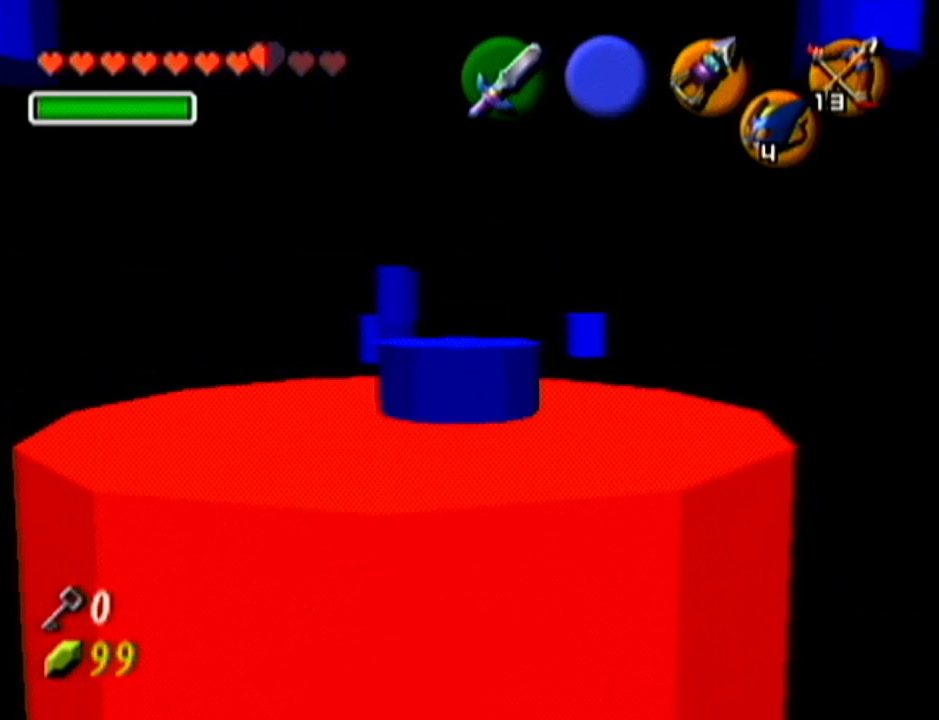
{"buttons": [], "left_stick": "center", "events": [[367, "left_stick", "center"], [484, "Z", "up"]]}
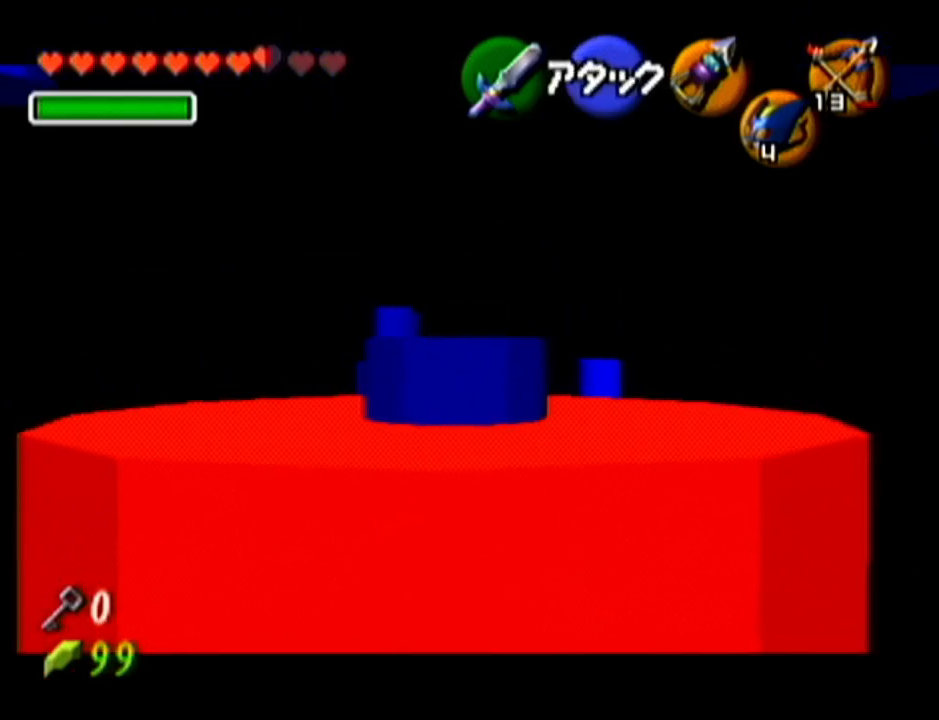
{"buttons": ["Z"], "left_stick": "center", "events": [[134, "left_stick", "right"], [200, "left_stick", "center"], [334, "Z", "down"]]}
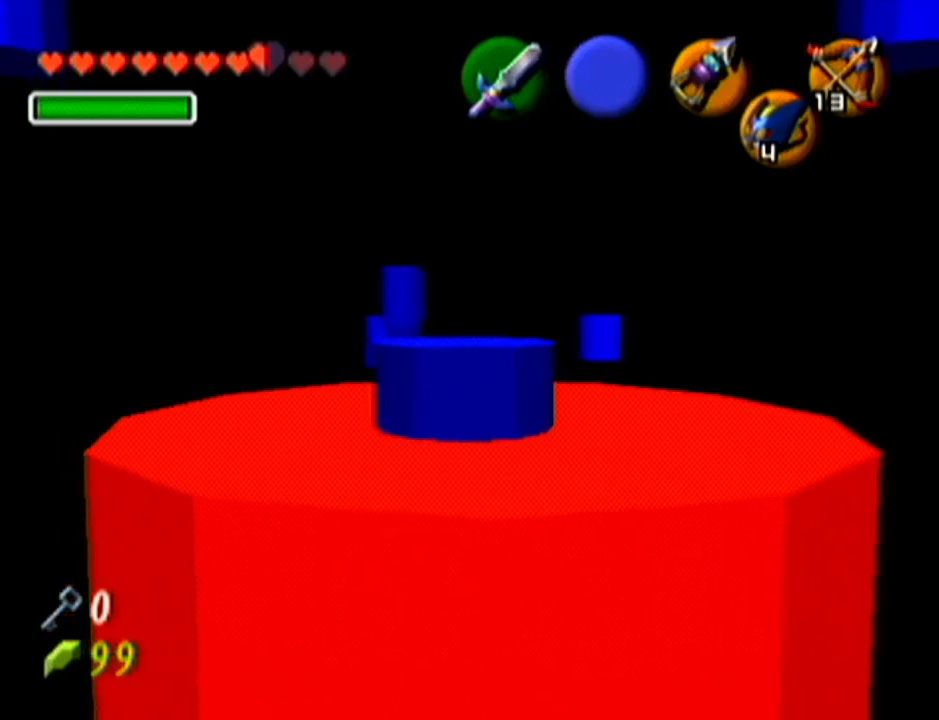
{"buttons": [], "left_stick": "center", "events": [[333, "Z", "up"]]}
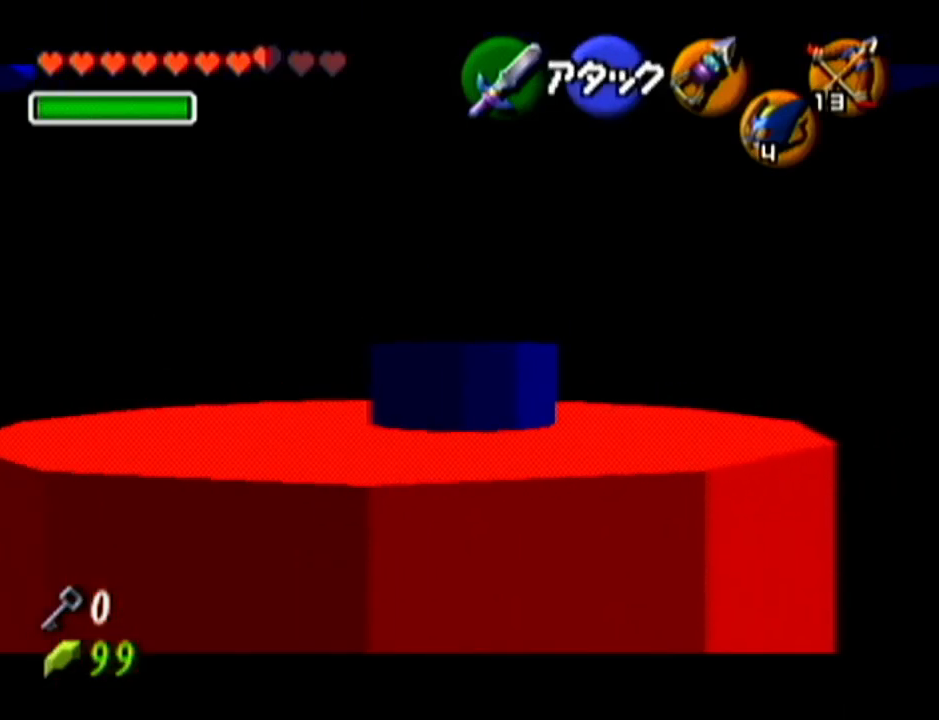
{"buttons": ["Z"], "left_stick": "center", "events": [[401, "Z", "down"]]}
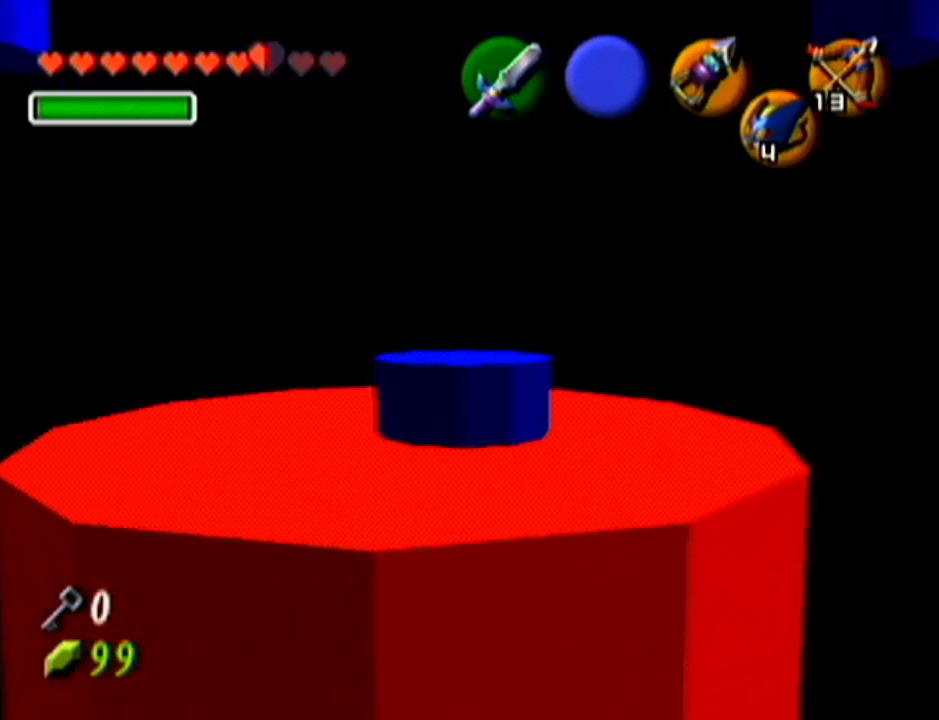
{"buttons": ["Z"], "left_stick": "center", "events": [[83, "left_stick", "down-left"], [484, "left_stick", "center"]]}
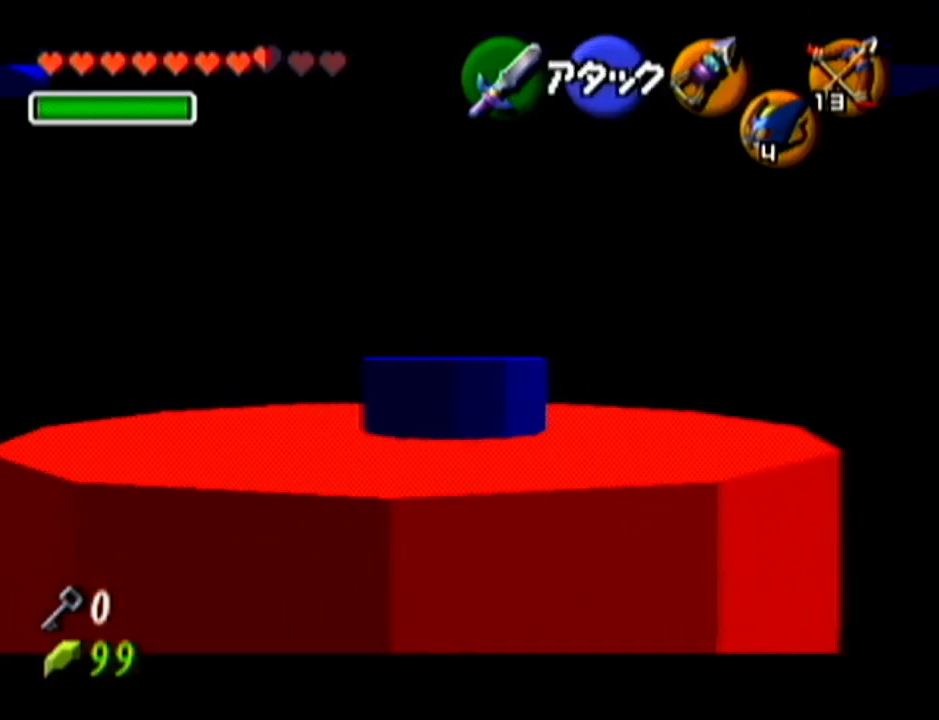
{"buttons": [], "left_stick": "center", "events": [[117, "Z", "up"], [384, "left_stick", "down"], [451, "left_stick", "center"]]}
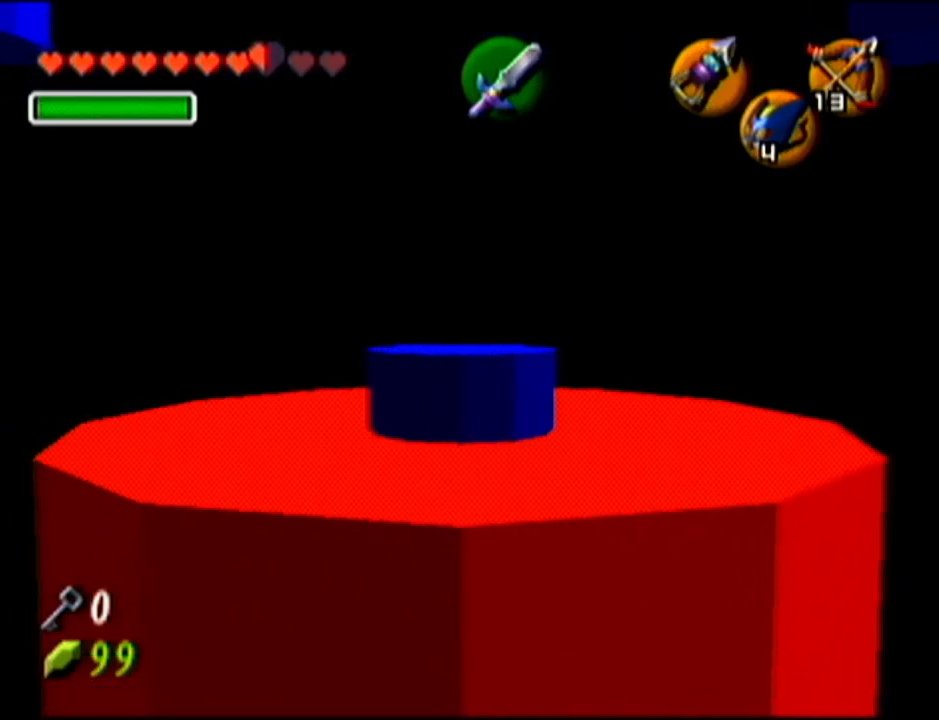
{"buttons": ["Z"], "left_stick": "center", "events": [[83, "Z", "down"]]}
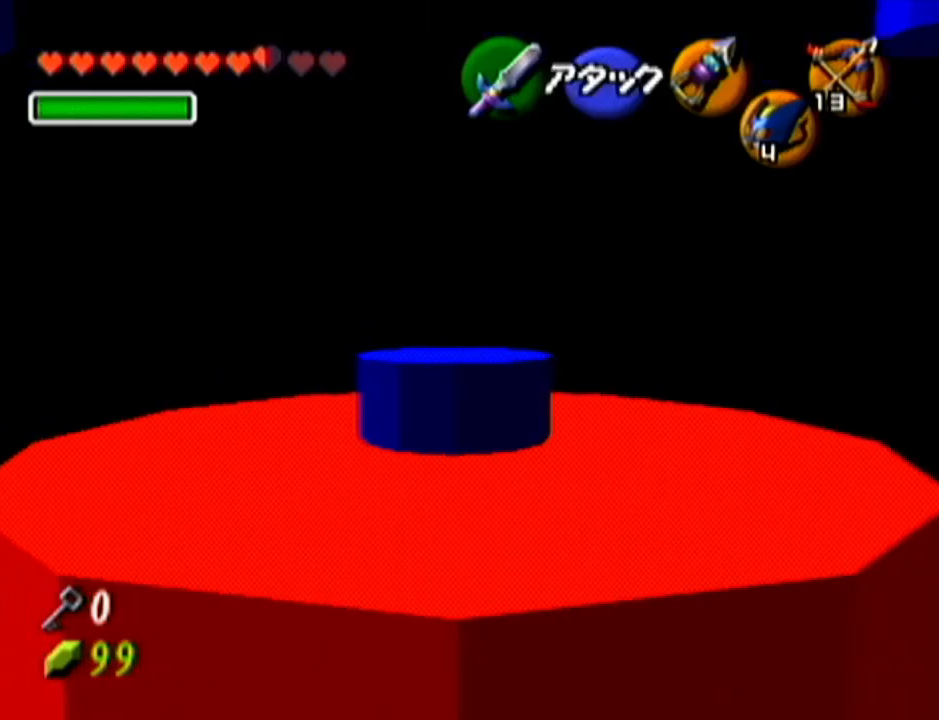
{"buttons": ["Z"], "left_stick": "up", "events": [[167, "left_stick", "up"]]}
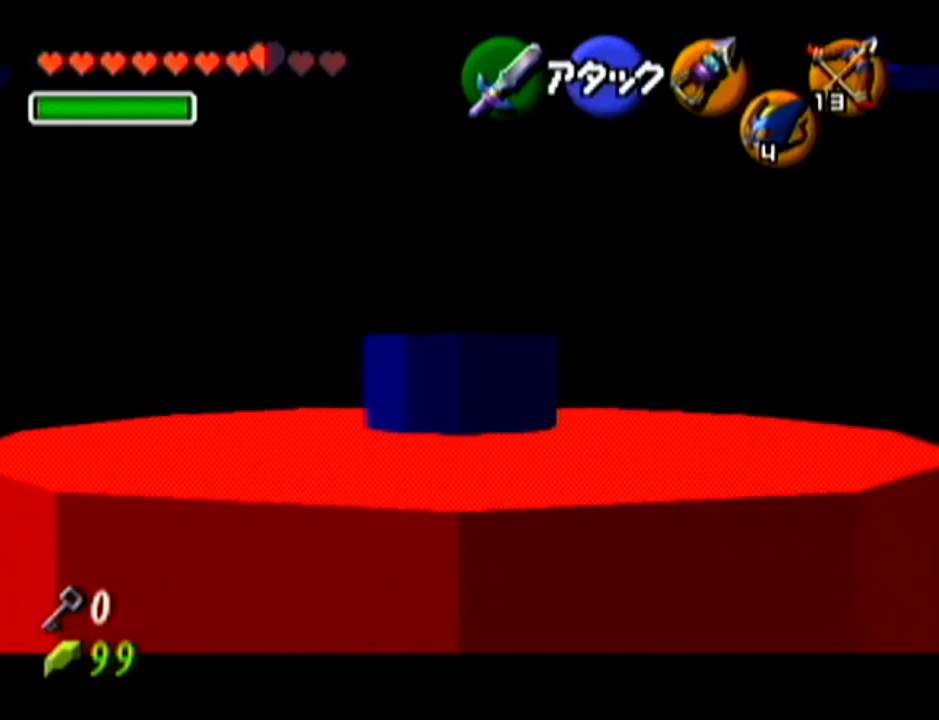
{"buttons": ["Z"], "left_stick": "up", "events": []}
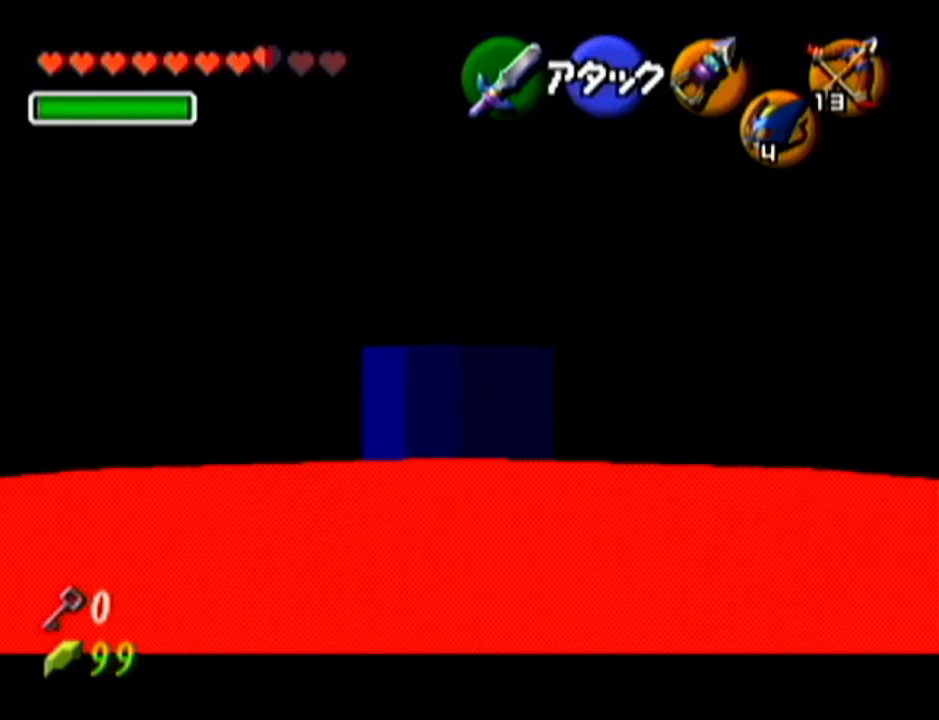
{"buttons": ["Z"], "left_stick": "up", "events": []}
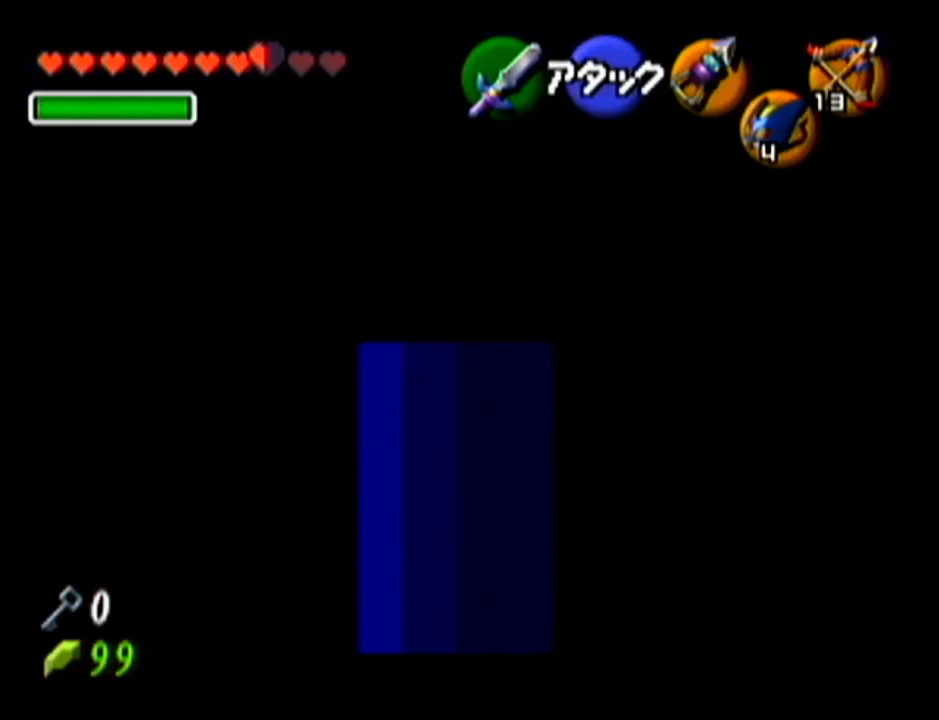
{"buttons": ["Z"], "left_stick": "up", "events": [[300, "A", "down"], [450, "A", "up"]]}
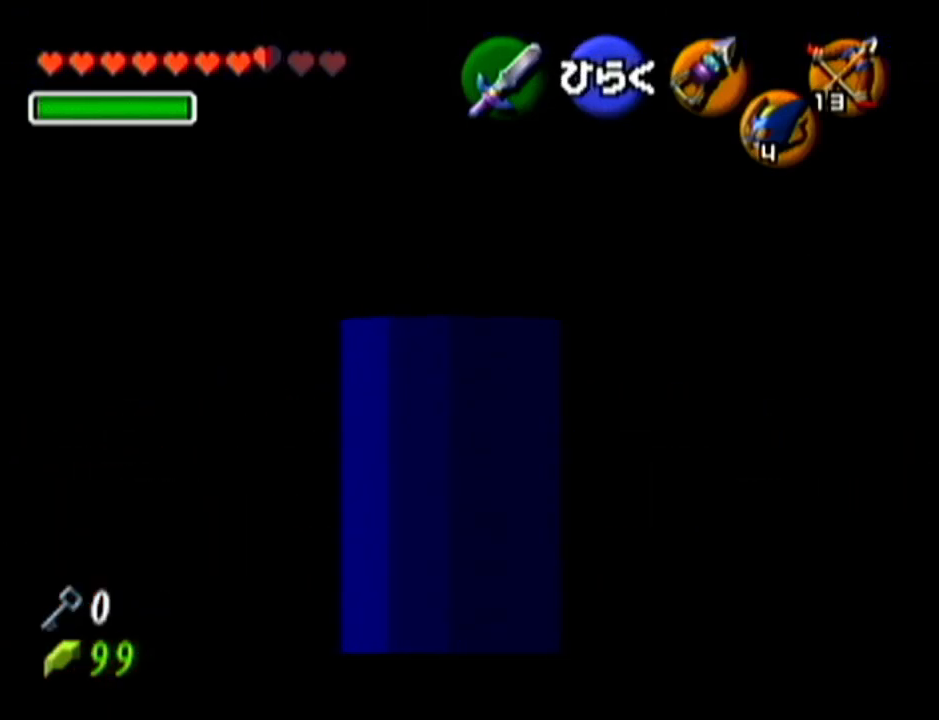
{"buttons": [], "left_stick": "center", "events": [[50, "left_stick", "center"], [67, "Z", "up"]]}
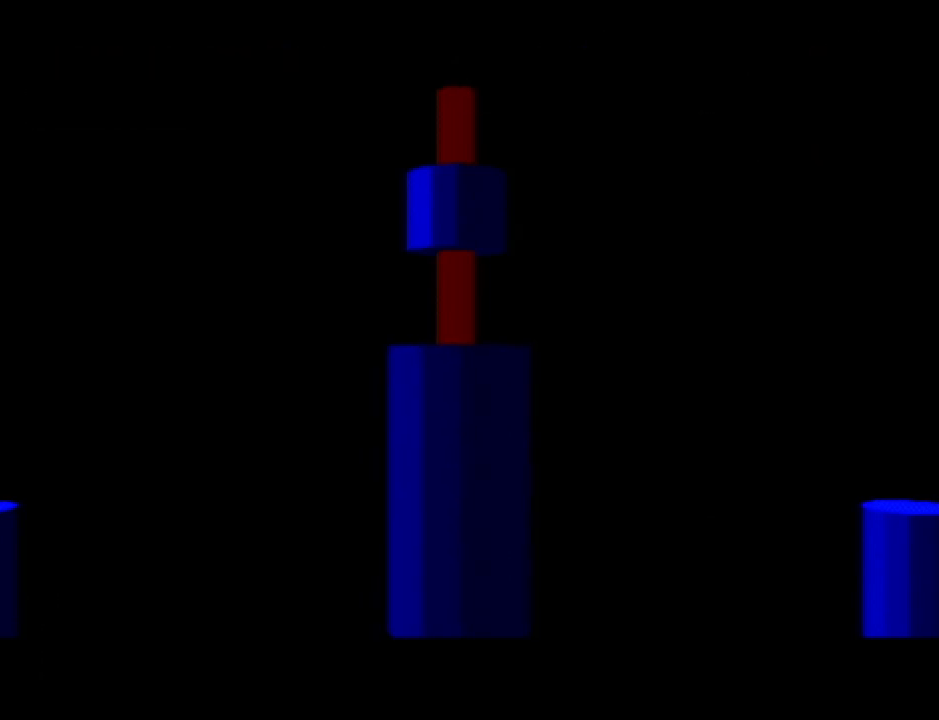
{"buttons": [], "left_stick": "center", "events": []}
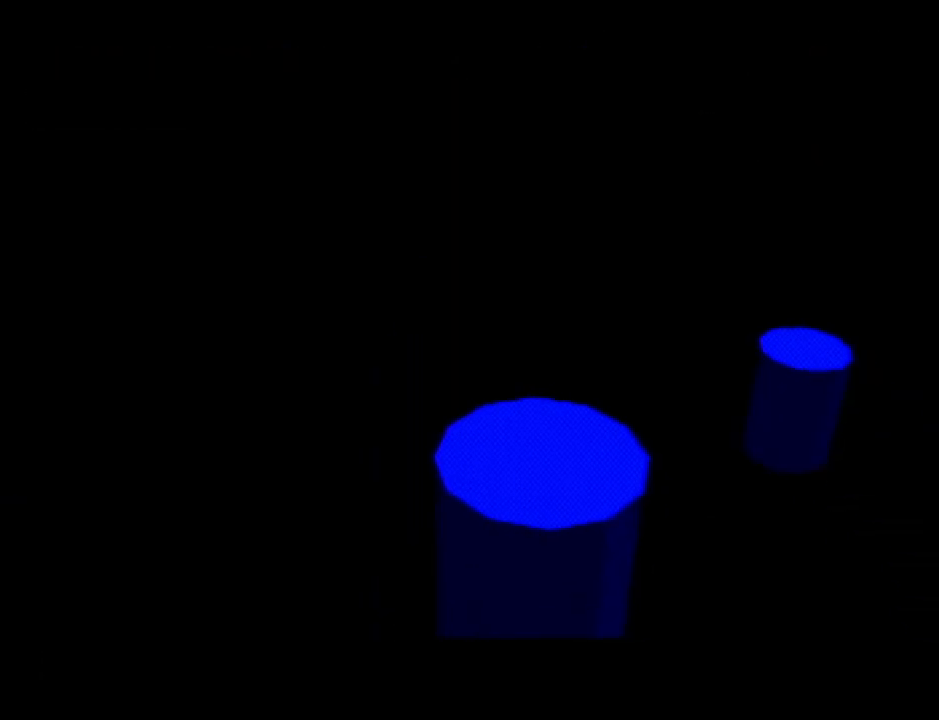
{"buttons": [], "left_stick": "center", "events": []}
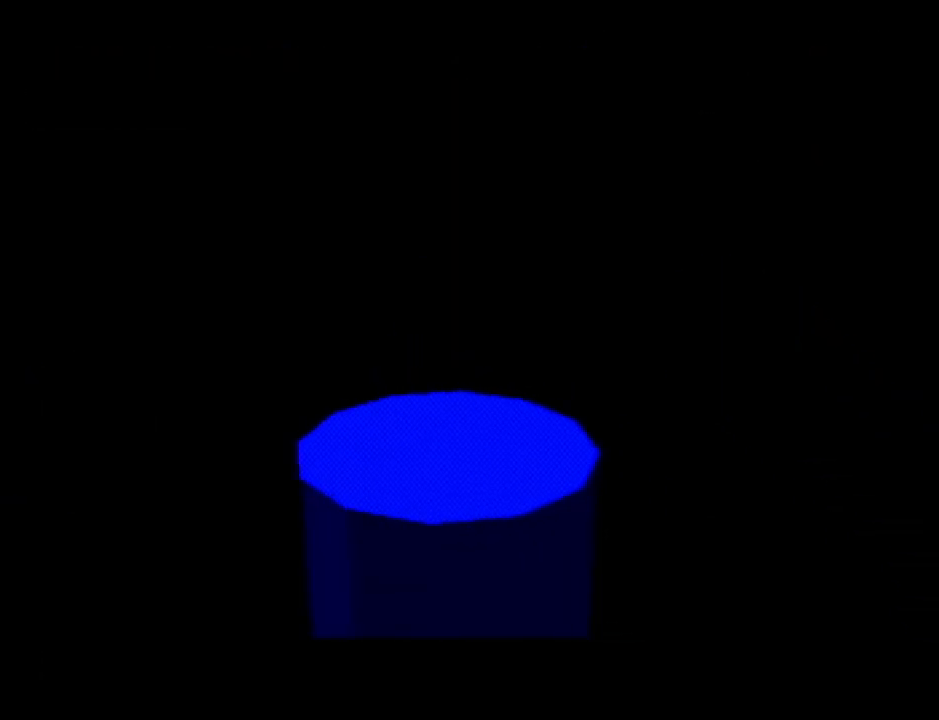
{"buttons": [], "left_stick": "center", "events": []}
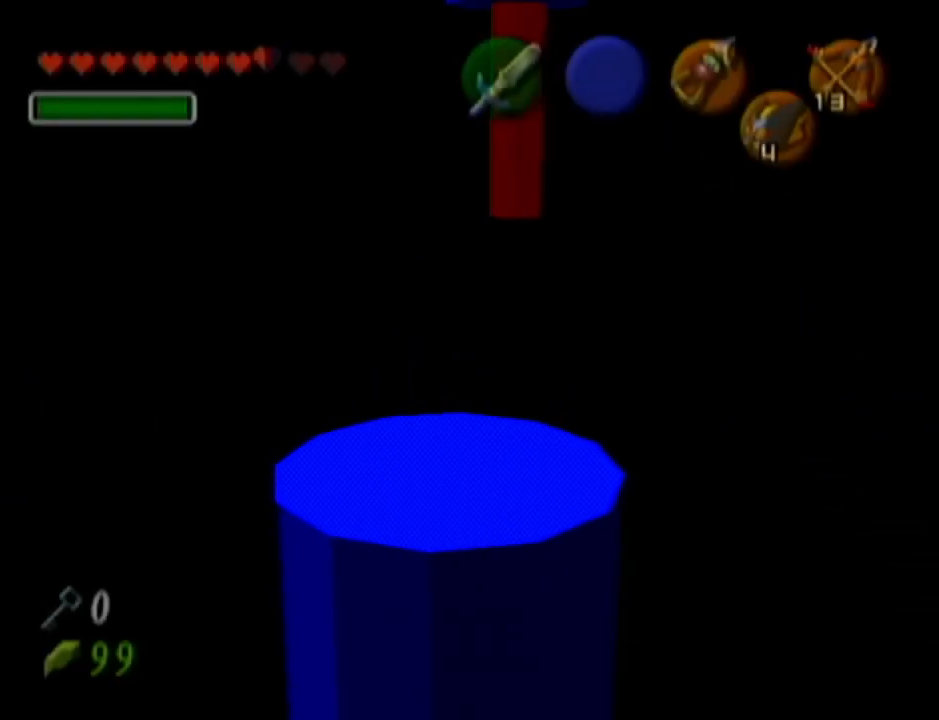
{"buttons": [], "left_stick": "center", "events": [[234, "Z", "down"], [417, "Z", "up"]]}
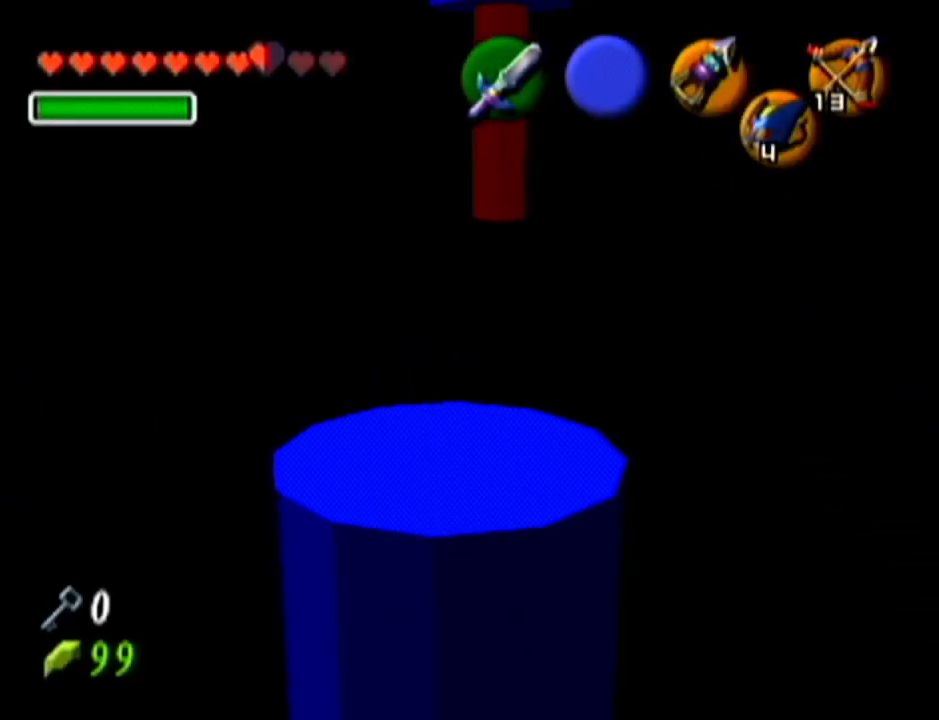
{"buttons": ["Z"], "left_stick": "center", "events": [[167, "left_stick", "right"], [267, "left_stick", "center"], [283, "Z", "down"]]}
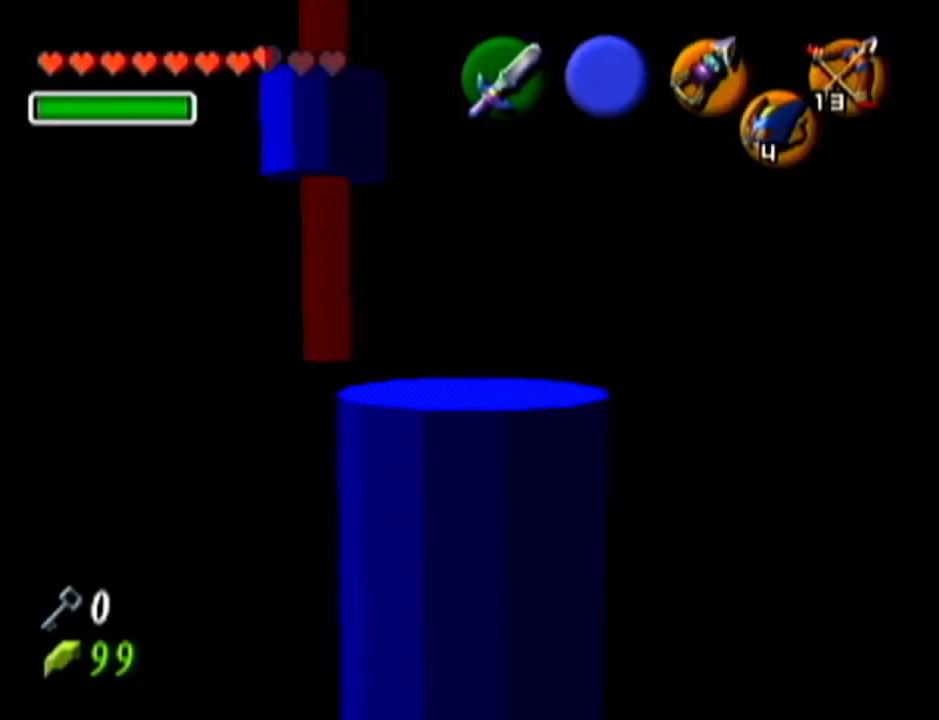
{"buttons": [], "left_stick": "up-right", "events": [[17, "Z", "up"], [351, "left_stick", "up-right"]]}
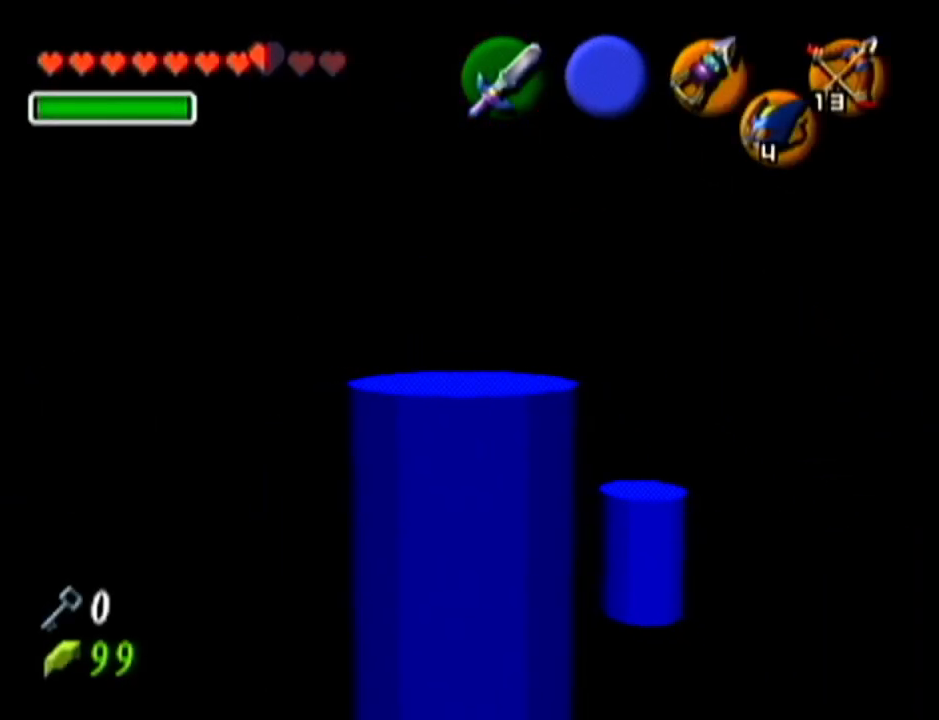
{"buttons": ["R1"], "left_stick": "center", "events": [[16, "B", "down"], [100, "R1", "down"], [167, "B", "up"], [250, "left_stick", "center"], [283, "B", "down"], [383, "B", "up"]]}
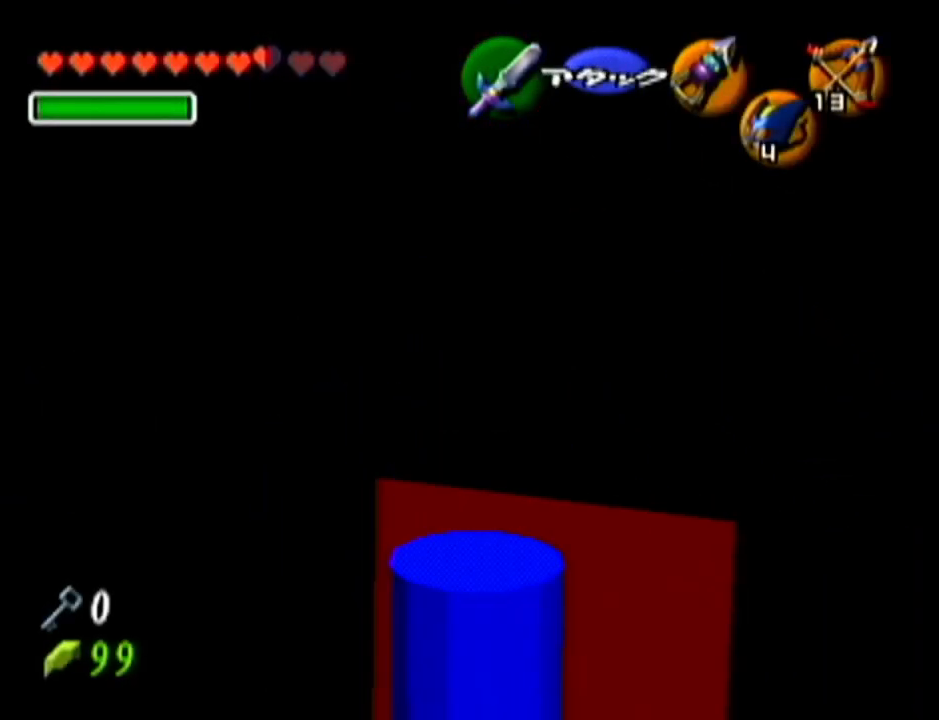
{"buttons": [], "left_stick": "center", "events": [[134, "R1", "up"]]}
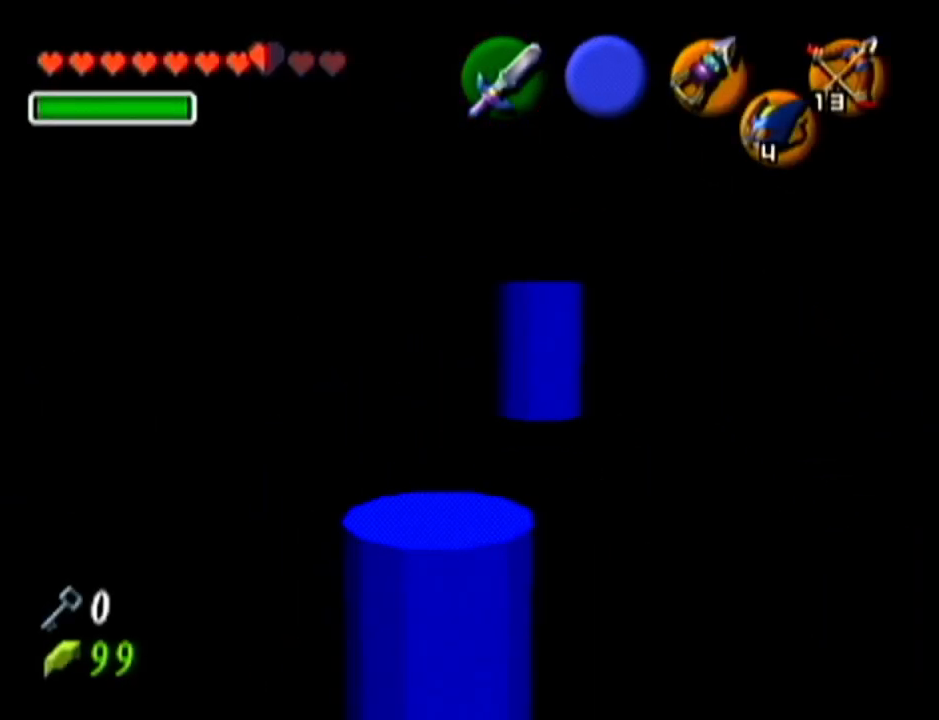
{"buttons": [], "left_stick": "up", "events": [[16, "left_stick", "up-right"], [350, "left_stick", "up"]]}